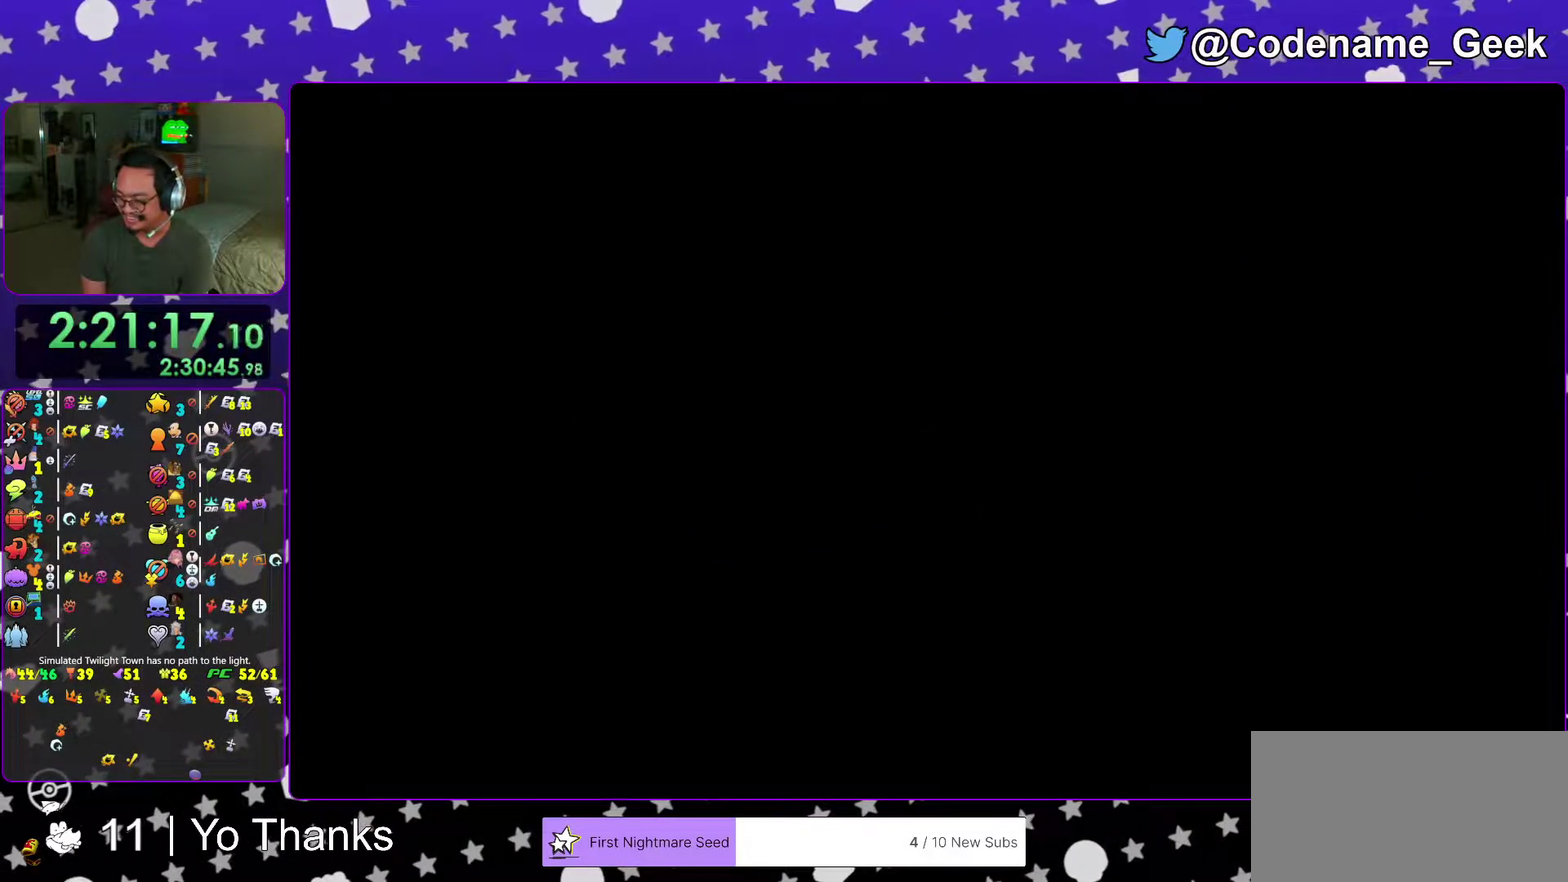
Gameplay with a controller (Nintendo layout); each line is a JSON object with the inputs held at the frame after it (dt_ms = milliseconds from this image to that frame). "events" lists button and stick changes between this image and that frame as [ms after this image, input, new state], when the widget could be followed in between. This overlay highlights the sticks when they move; stick clicks (L3 R3) are not distinguishable. Not read: L3 R3 SELECT START.
{"dt_ms": 301, "buttons": ["B"], "left_stick": "up-left", "right_stick": "left", "events": [[134, "left_stick", "up-left"], [217, "B", "down"]]}
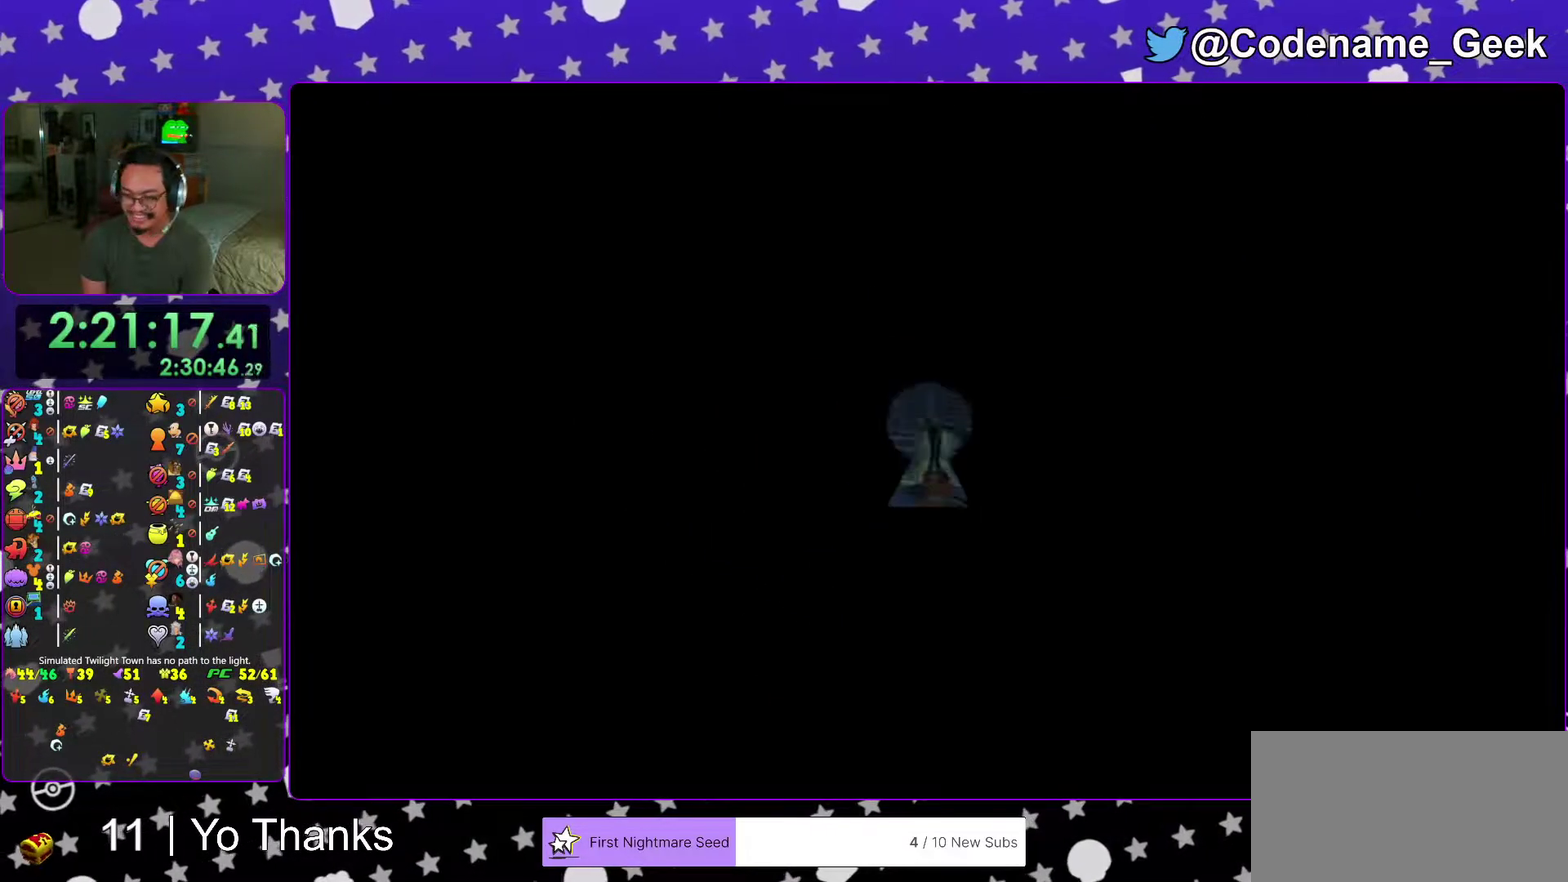
{"dt_ms": 700, "buttons": ["Y"], "left_stick": "up-right", "right_stick": "right", "events": [[33, "B", "up"], [117, "B", "down"], [200, "B", "up"], [300, "Y", "down"], [467, "left_stick", "up"], [467, "right_stick", "up-left"], [517, "right_stick", "center"], [600, "left_stick", "up-right"], [634, "right_stick", "right"]]}
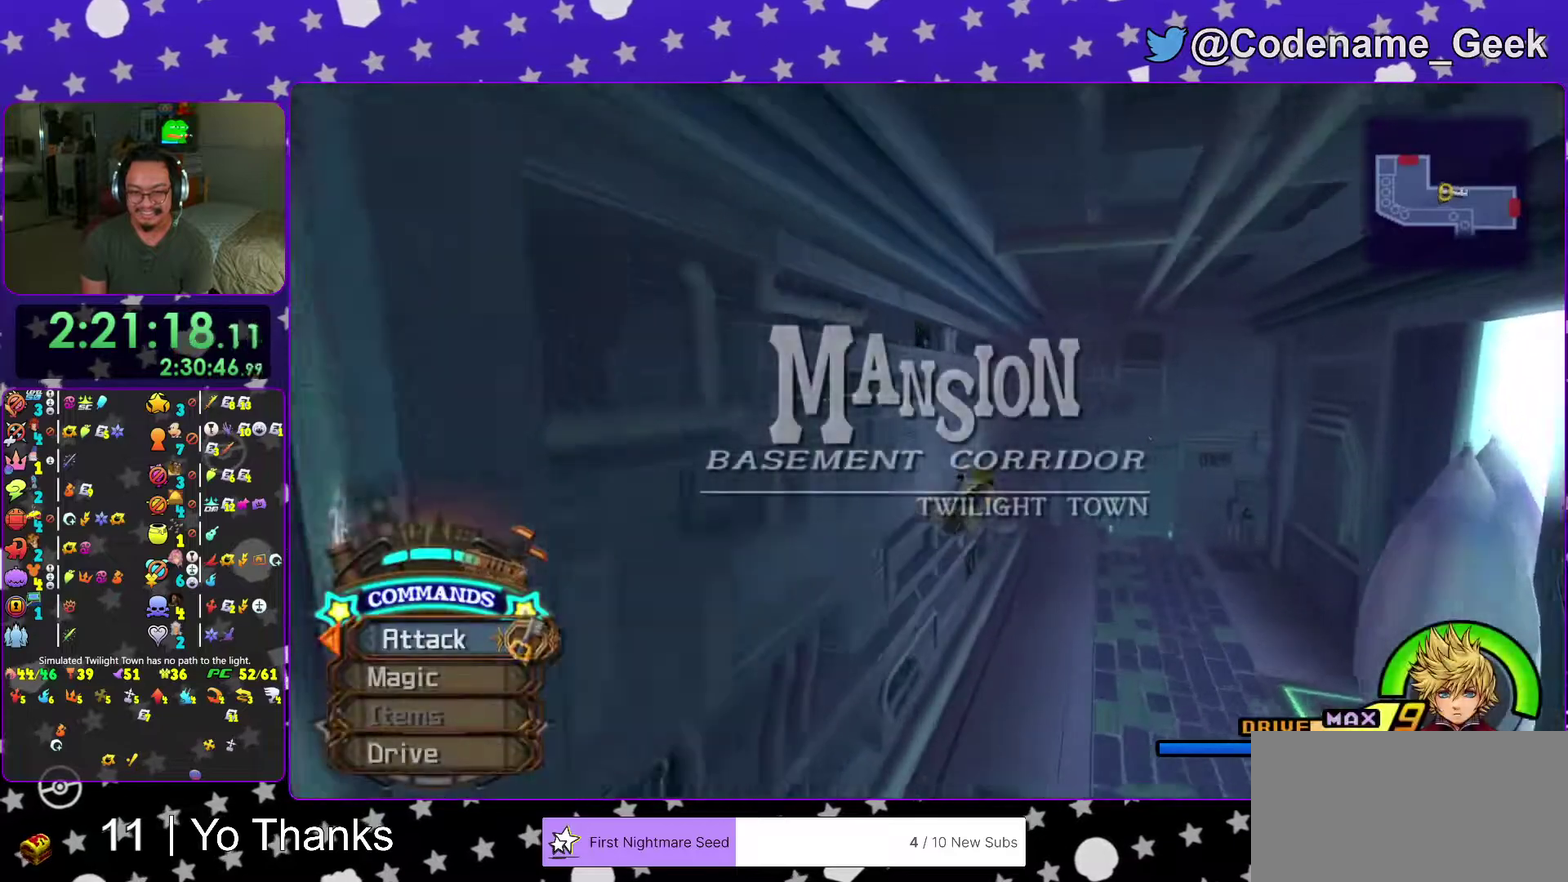
{"dt_ms": 301, "buttons": ["Y"], "left_stick": "up", "right_stick": "center", "events": [[50, "right_stick", "center"], [251, "left_stick", "up"]]}
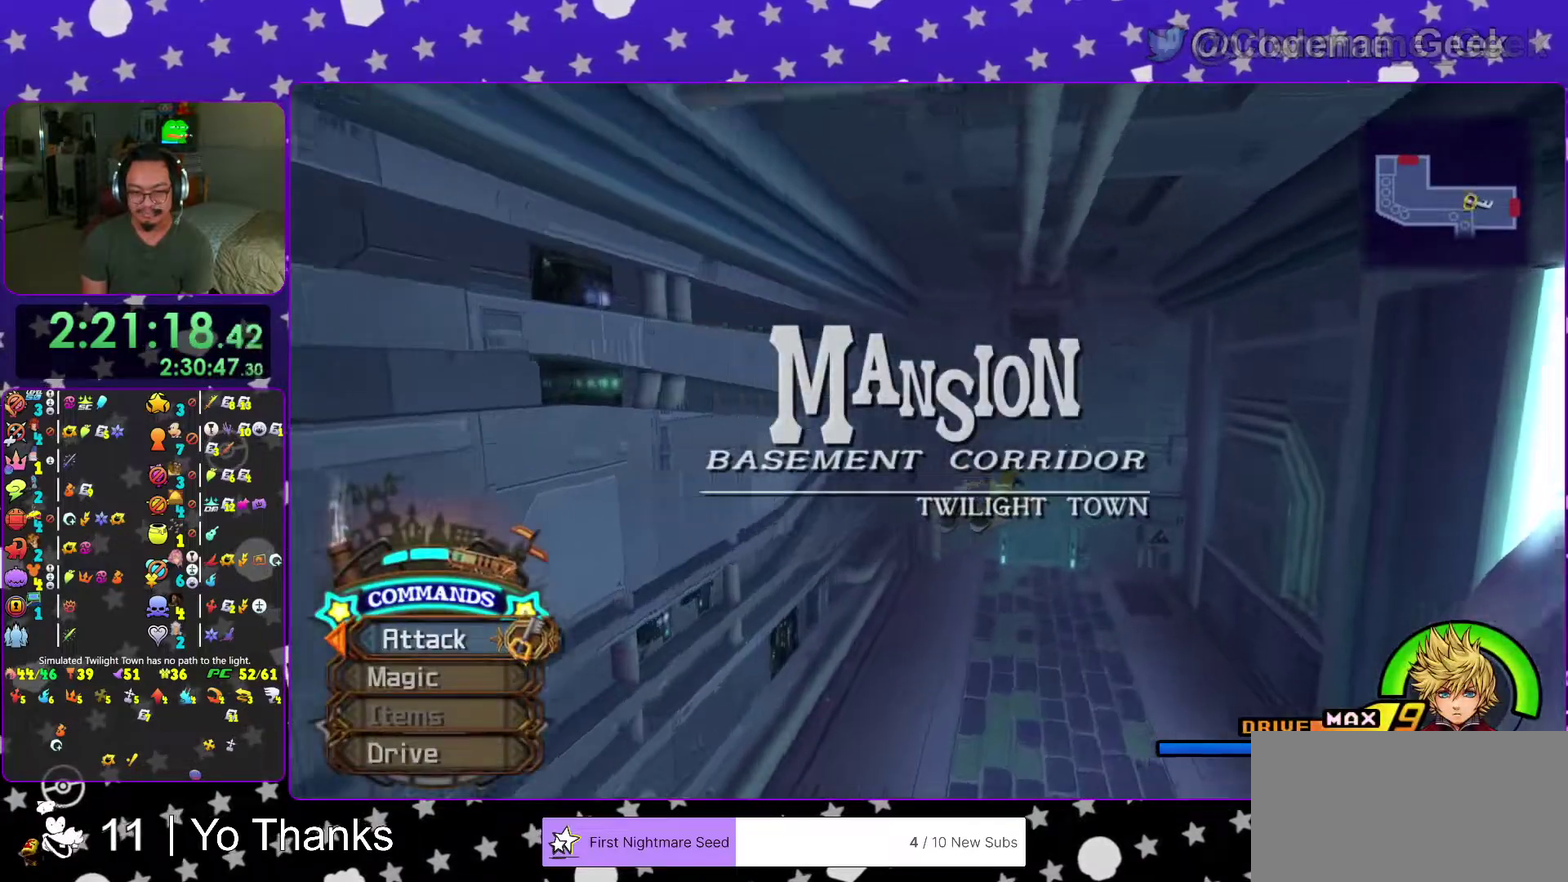
{"dt_ms": 700, "buttons": [], "left_stick": "up-right", "right_stick": "center", "events": [[133, "Y", "up"], [283, "left_stick", "up-right"], [650, "right_stick", "down-left"], [700, "right_stick", "center"]]}
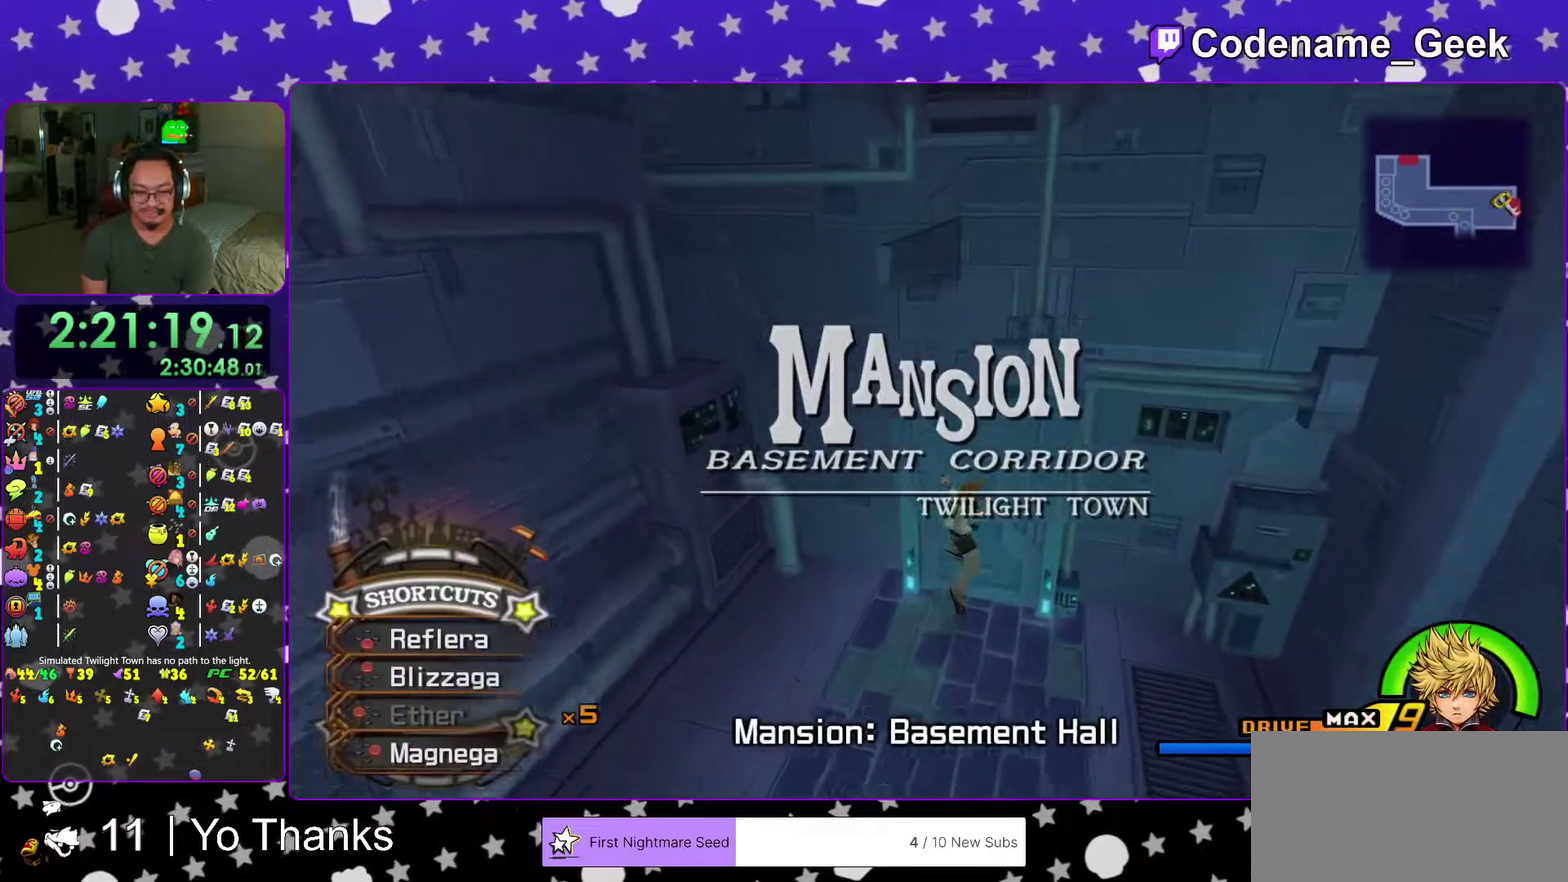
{"dt_ms": 301, "buttons": [], "left_stick": "up-right", "right_stick": "center", "events": [[134, "right_stick", "down-left"], [201, "right_stick", "center"]]}
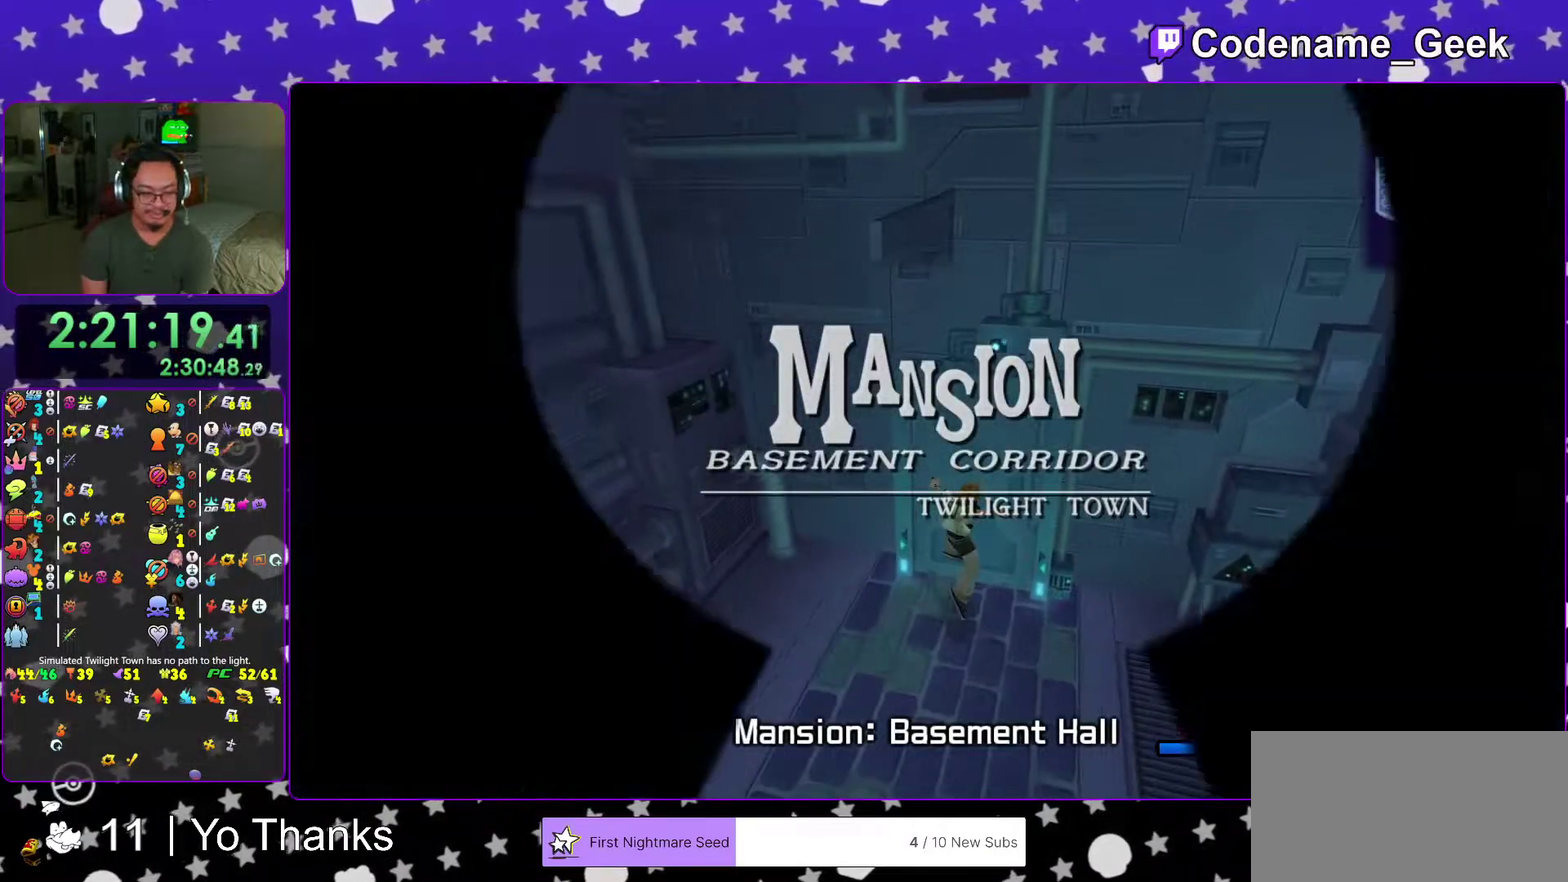
{"dt_ms": 700, "buttons": [], "left_stick": "up-left", "right_stick": "left", "events": [[16, "right_stick", "left"], [117, "left_stick", "center"], [117, "right_stick", "center"], [233, "right_stick", "left"], [333, "left_stick", "up"], [367, "right_stick", "center"], [467, "right_stick", "left"], [567, "right_stick", "center"], [634, "left_stick", "up-left"], [700, "right_stick", "left"]]}
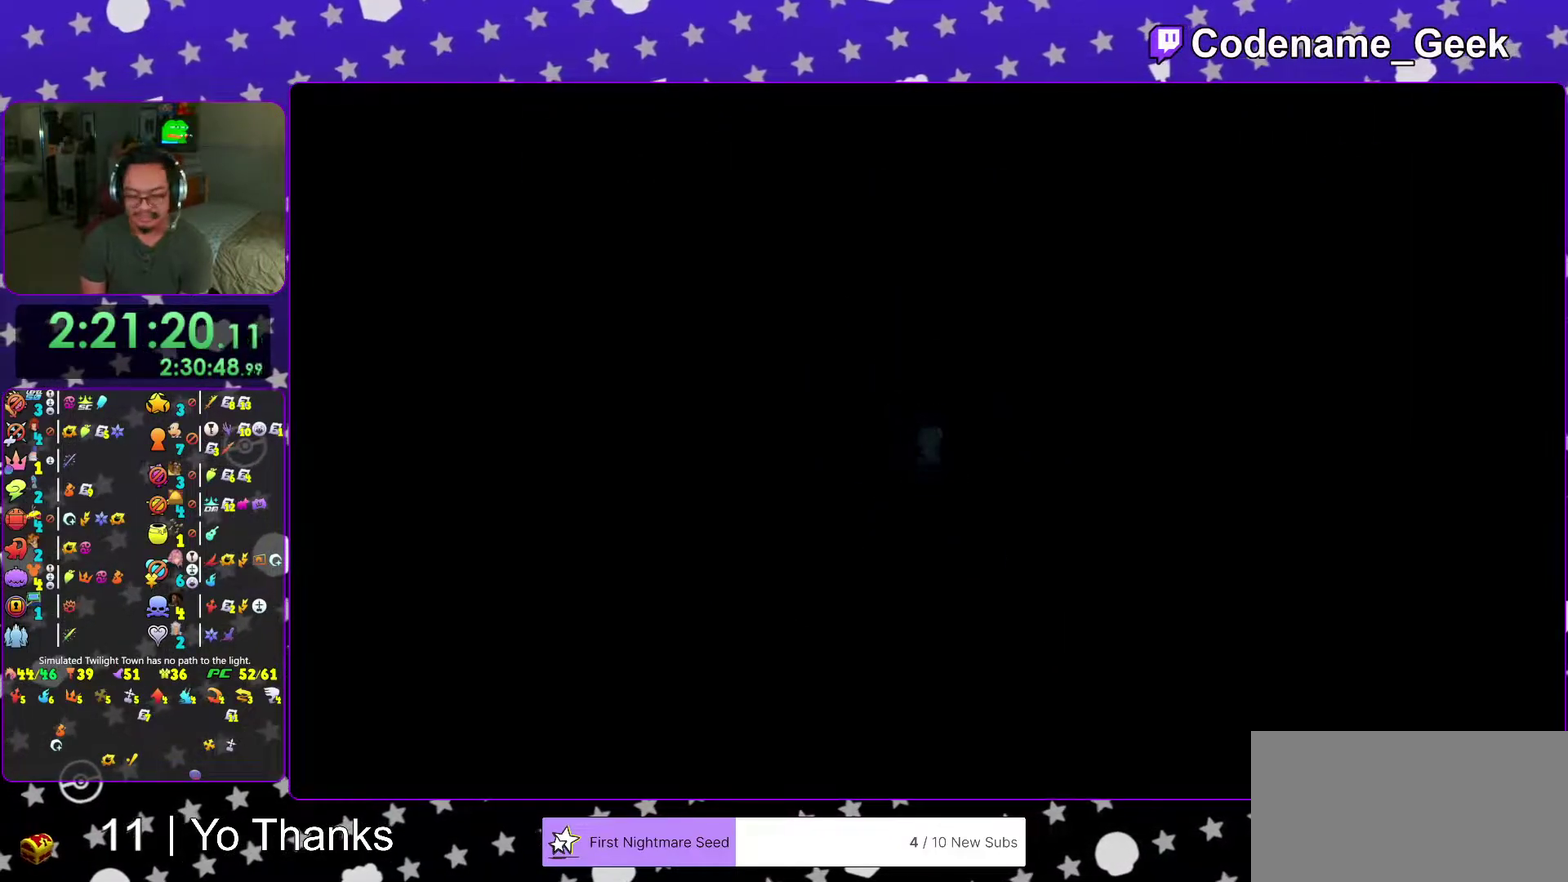
{"dt_ms": 301, "buttons": [], "left_stick": "up-left", "right_stick": "left", "events": [[101, "right_stick", "center"], [234, "right_stick", "left"]]}
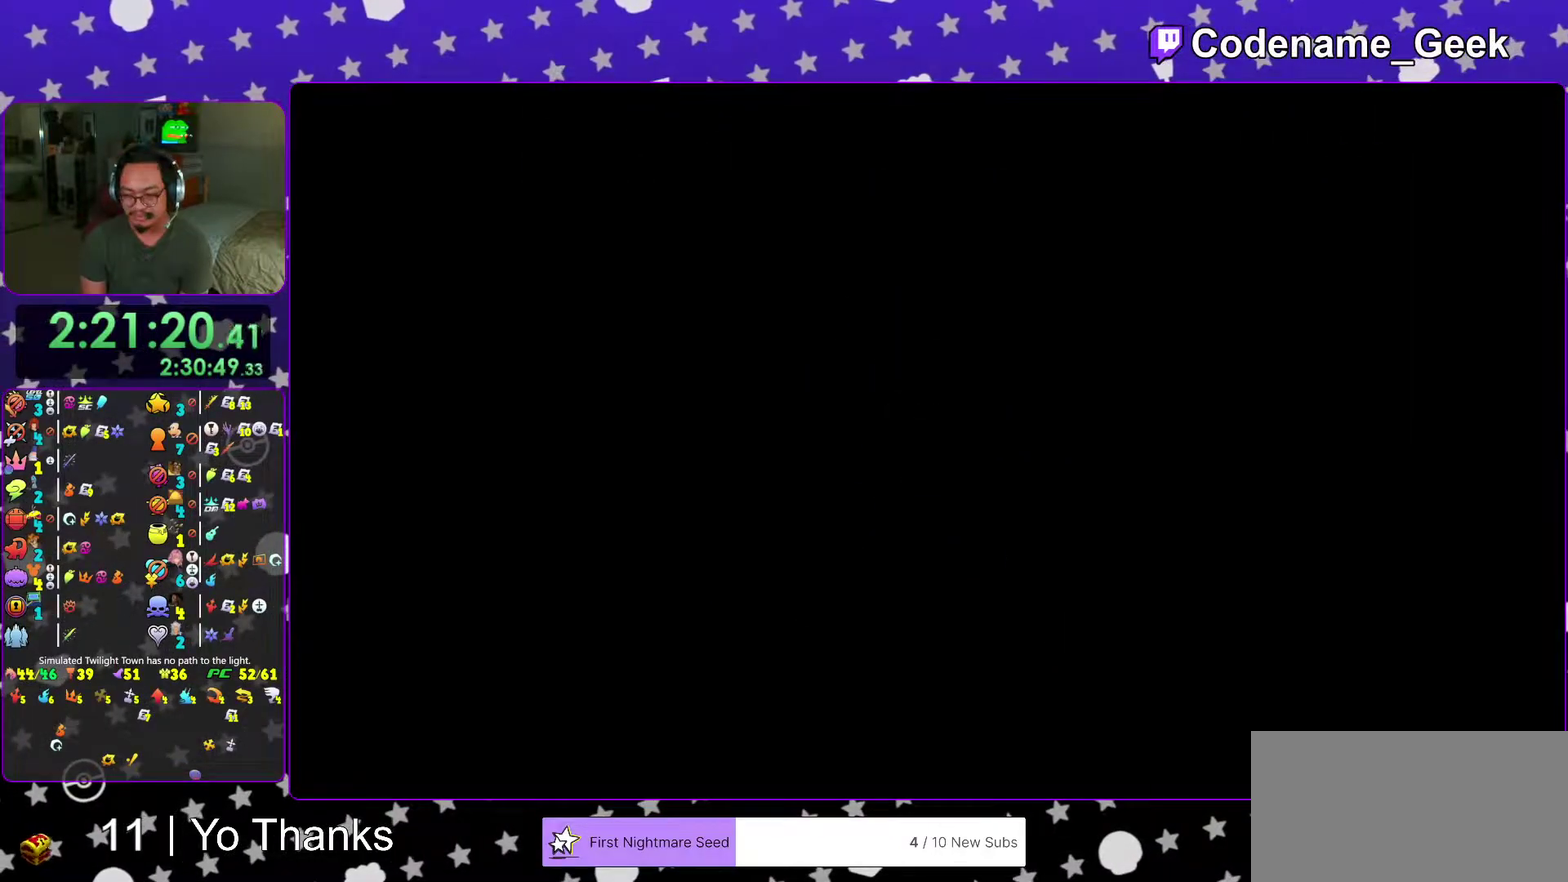
{"dt_ms": 700, "buttons": ["Y"], "left_stick": "up", "right_stick": "left", "events": [[83, "B", "down"], [167, "left_stick", "up"], [183, "B", "up"], [267, "B", "down"], [350, "B", "up"], [400, "right_stick", "center"], [484, "Y", "down"], [650, "right_stick", "left"]]}
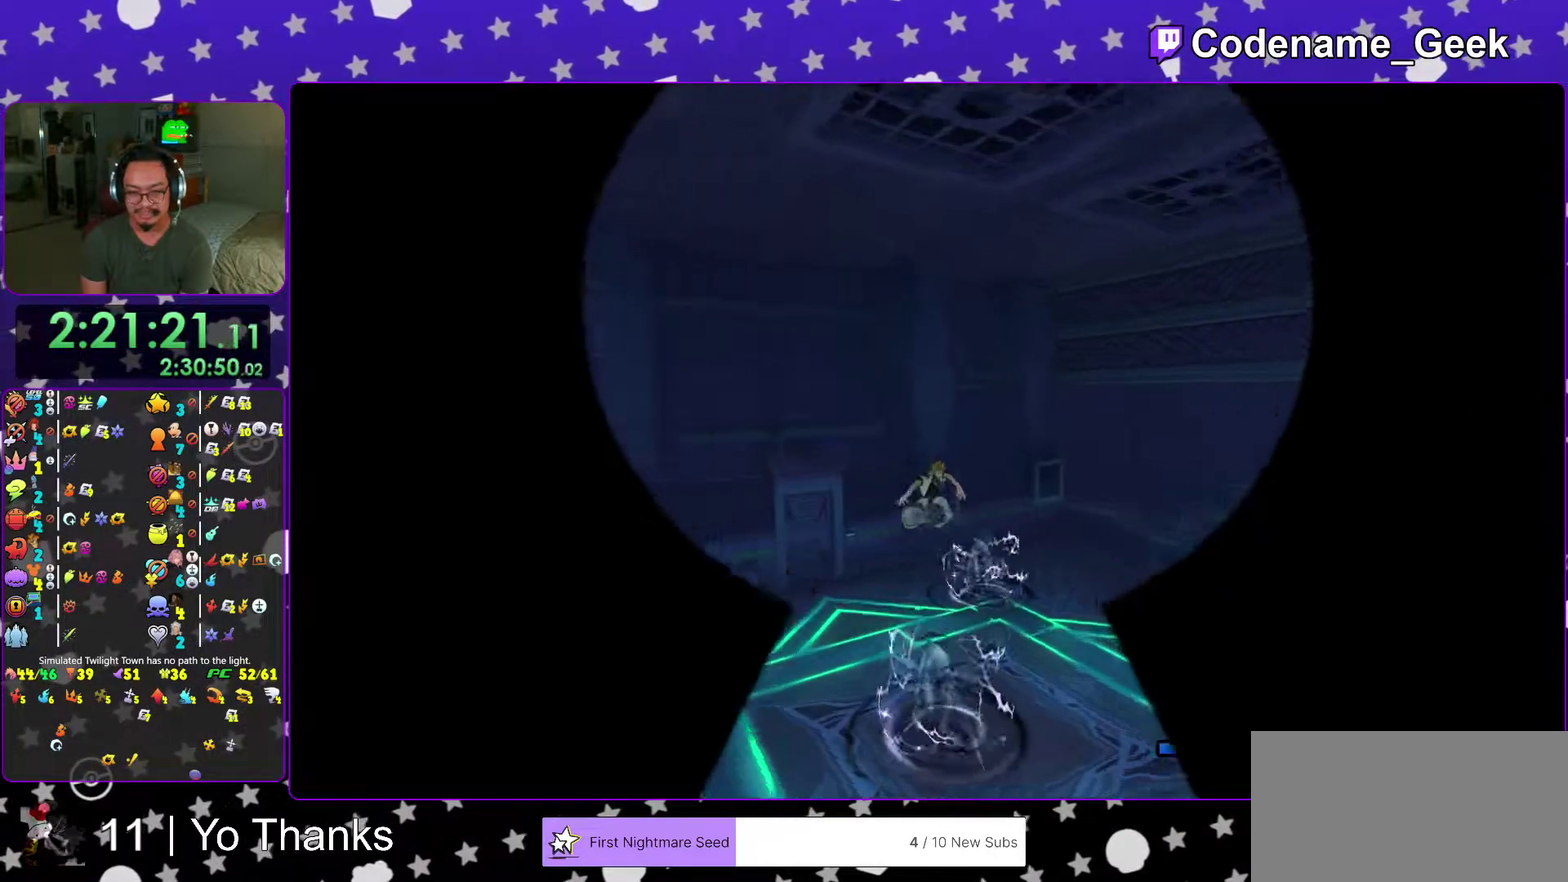
{"dt_ms": 301, "buttons": ["Y"], "left_stick": "up-left", "right_stick": "center", "events": [[84, "right_stick", "center"], [217, "left_stick", "up-left"]]}
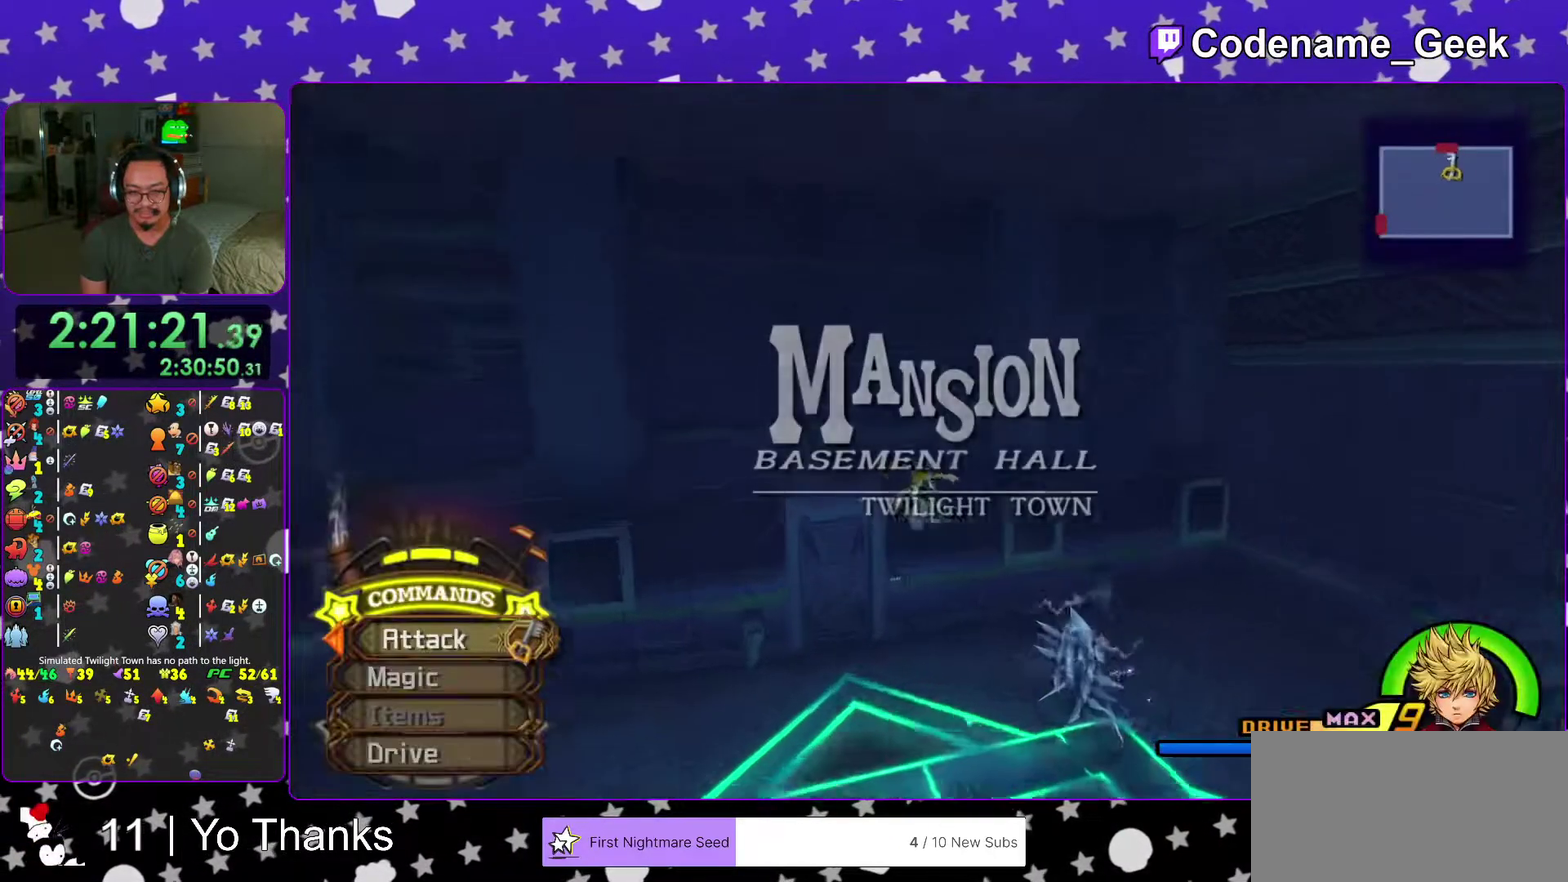
{"dt_ms": 901, "buttons": [], "left_stick": "left", "right_stick": "center", "events": [[33, "Y", "up"], [83, "right_stick", "left"], [133, "right_stick", "center"], [217, "left_stick", "up"], [367, "left_stick", "up-left"], [600, "left_stick", "left"]]}
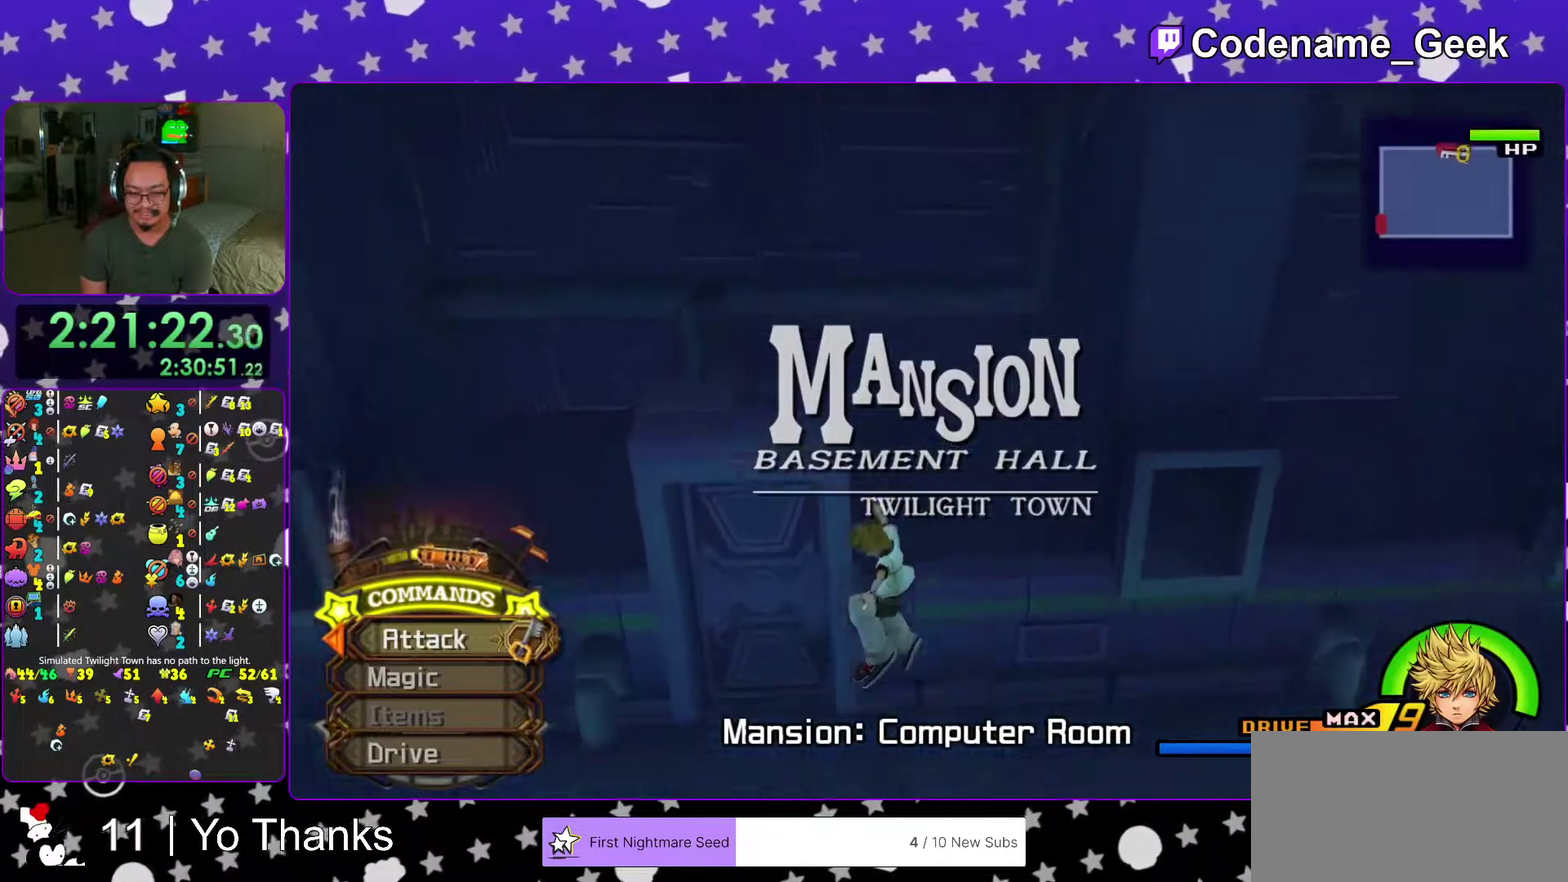
{"dt_ms": 300, "buttons": [], "left_stick": "up-left", "right_stick": "center", "events": [[283, "left_stick", "up-left"]]}
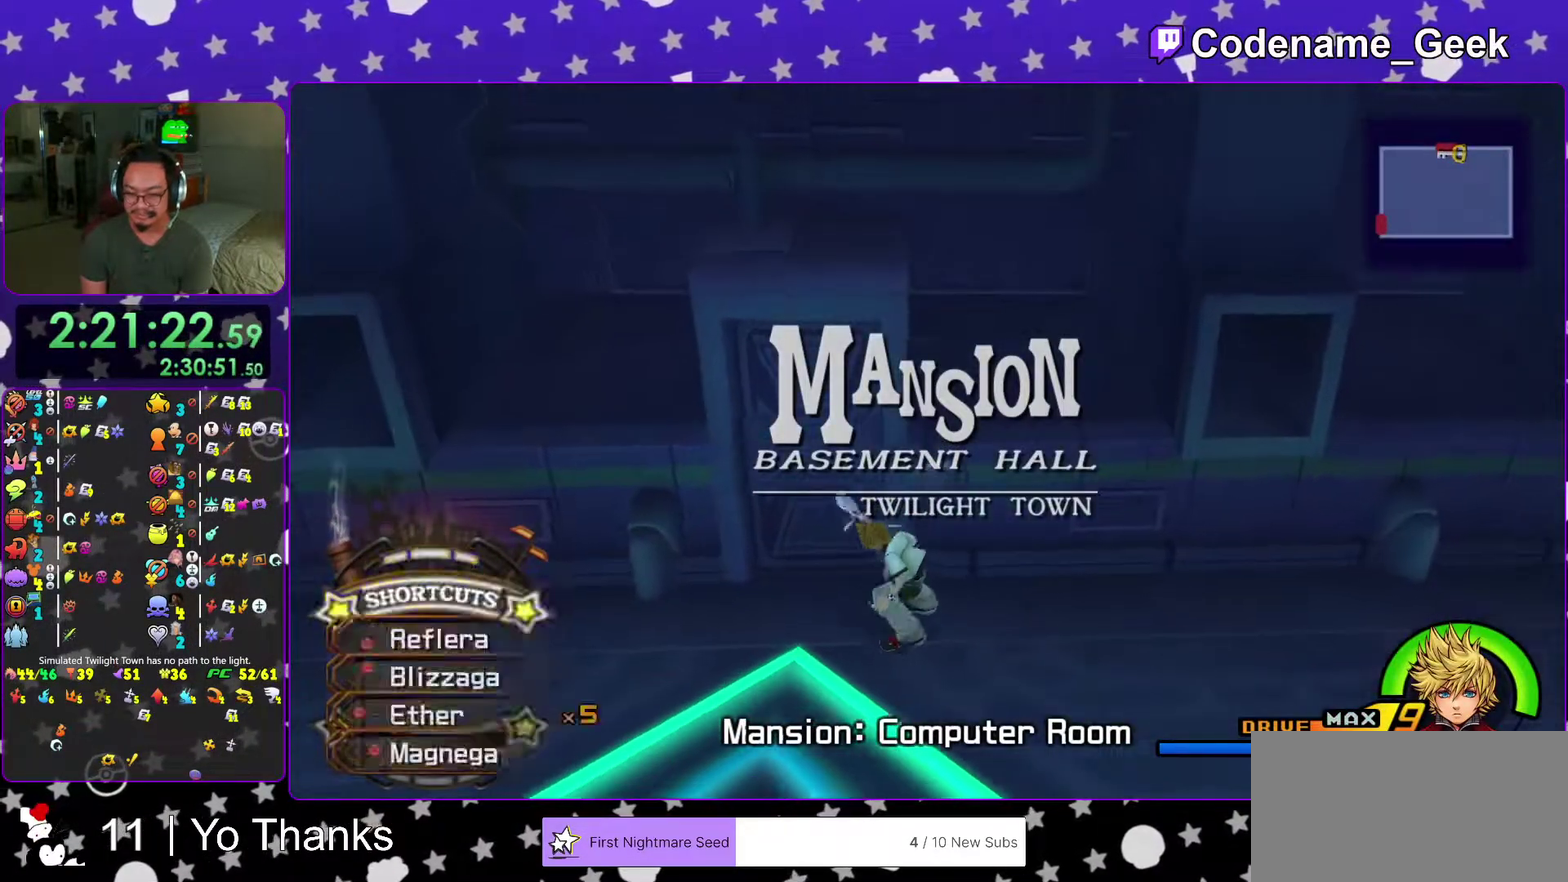
{"dt_ms": 701, "buttons": [], "left_stick": "center", "right_stick": "center", "events": [[167, "right_stick", "down-right"], [217, "left_stick", "up"], [250, "right_stick", "center"], [334, "right_stick", "right"], [434, "left_stick", "center"], [434, "right_stick", "center"], [551, "right_stick", "down-right"], [684, "right_stick", "center"]]}
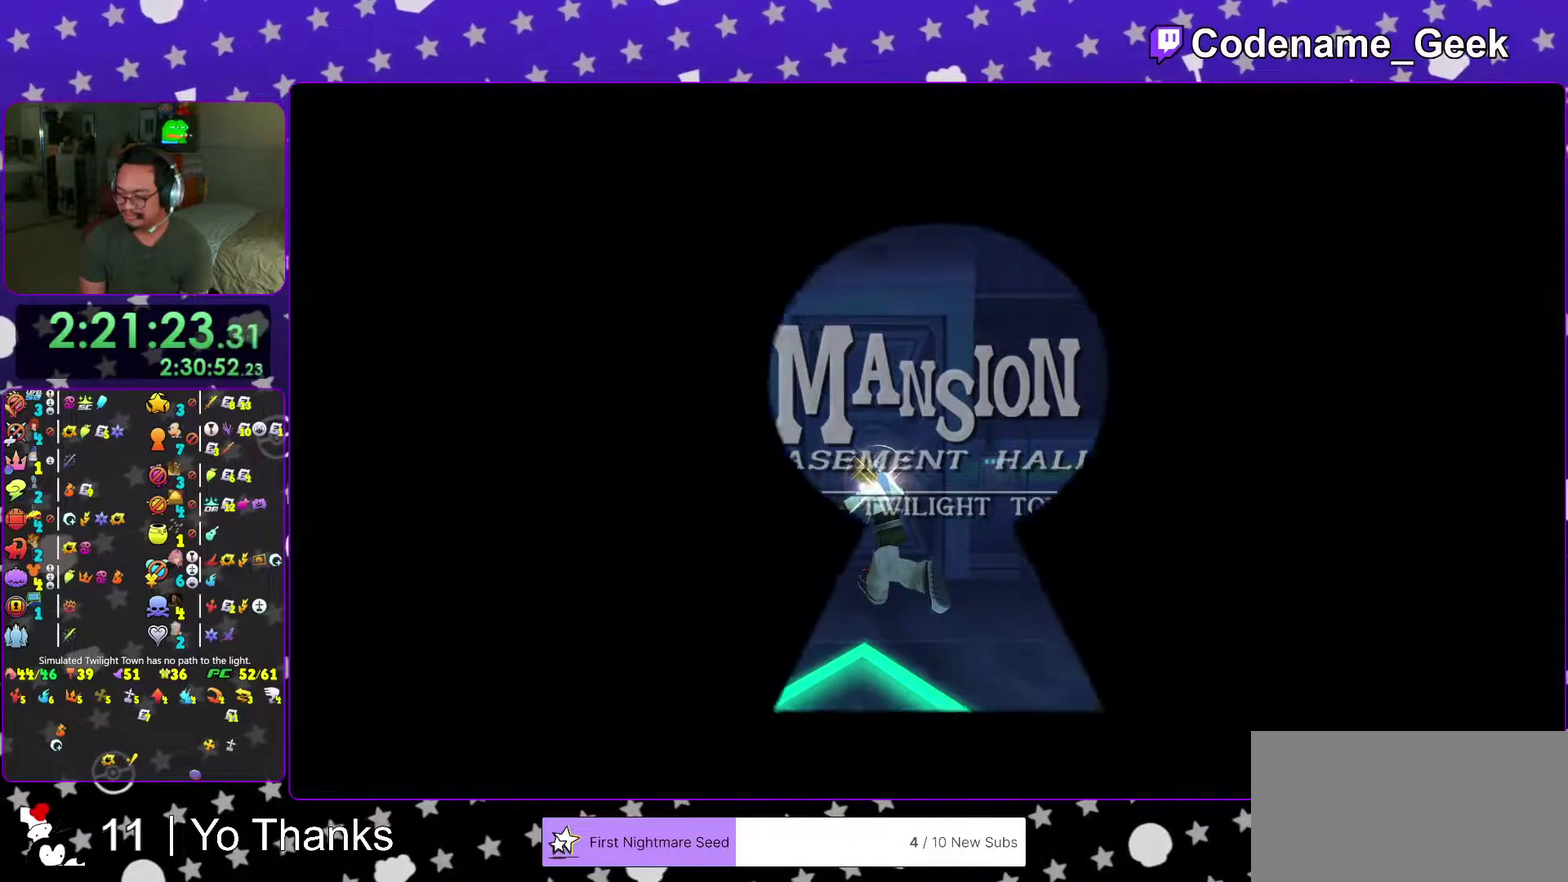
{"dt_ms": 300, "buttons": [], "left_stick": "up", "right_stick": "center", "events": [[83, "left_stick", "up"]]}
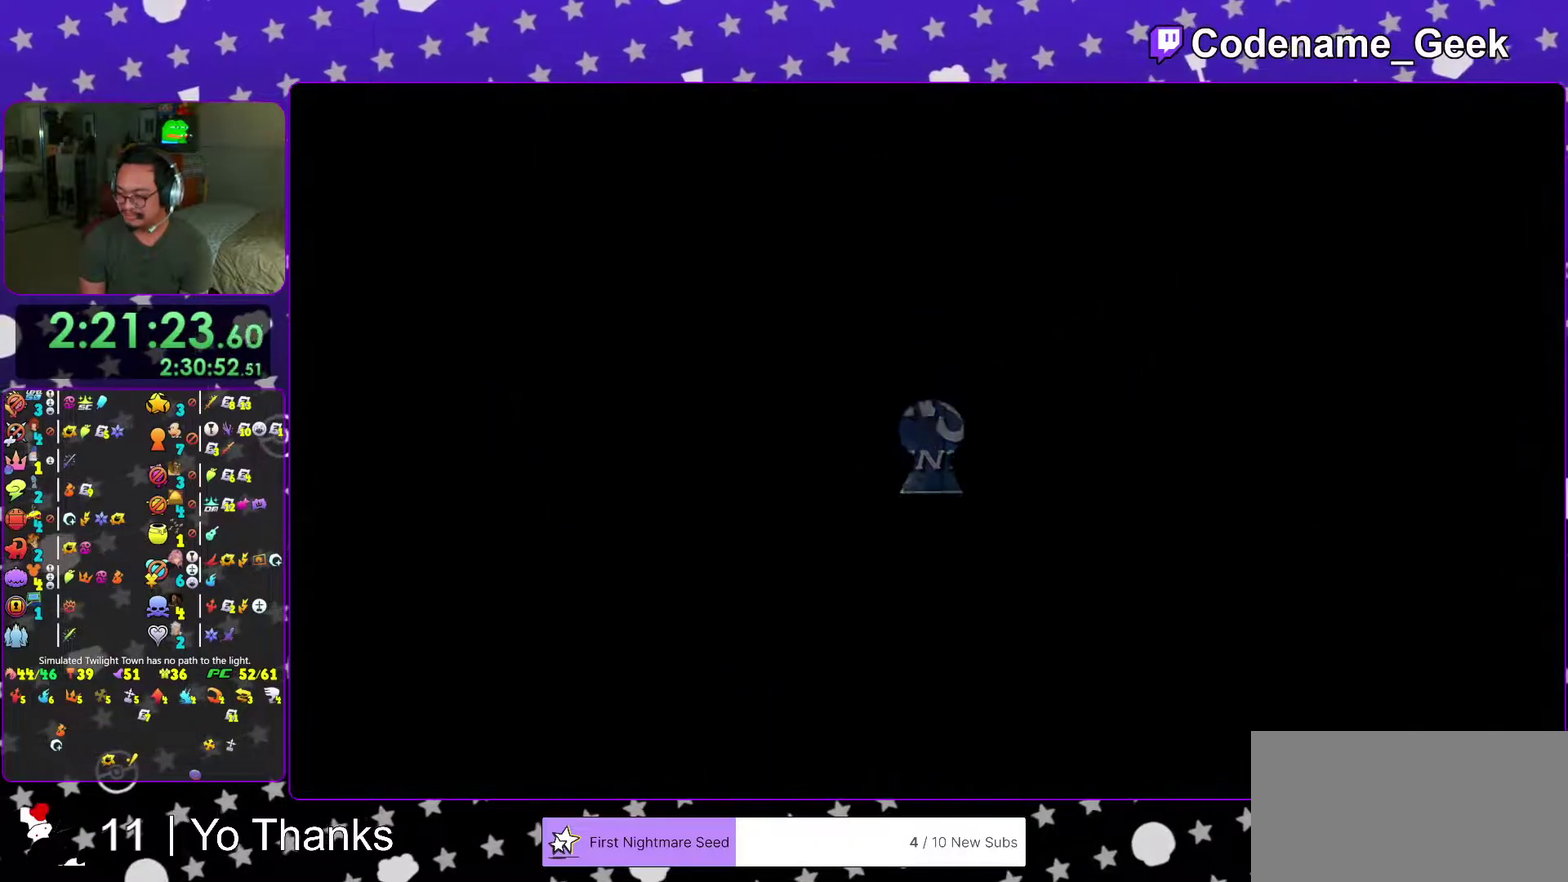
{"dt_ms": 500, "buttons": ["B"], "left_stick": "up-right", "right_stick": "center", "events": [[17, "left_stick", "up-right"], [500, "B", "down"]]}
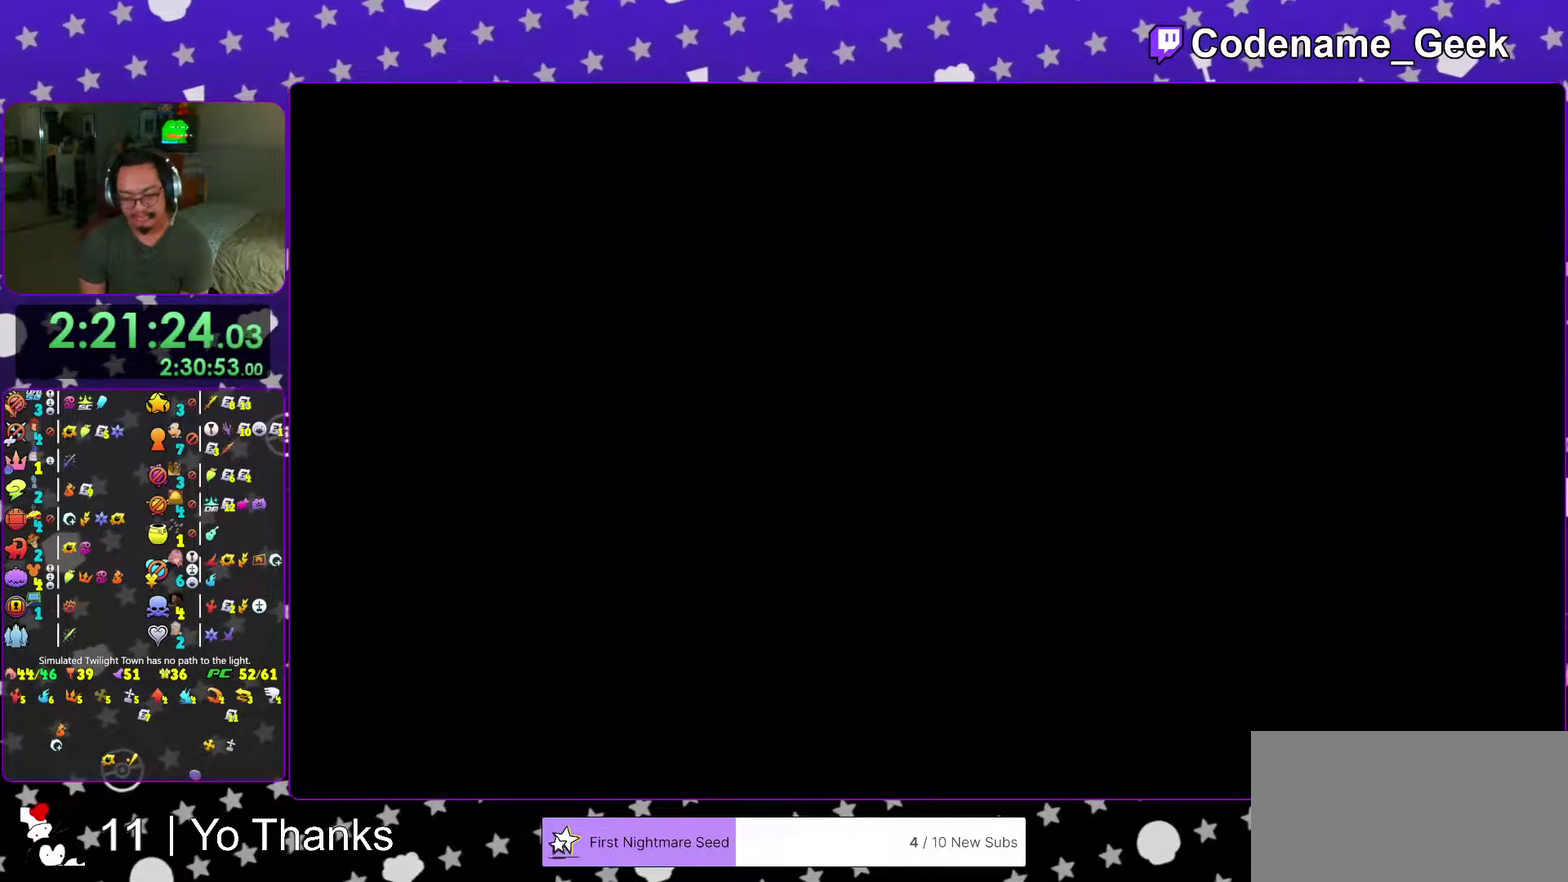
{"dt_ms": 301, "buttons": ["Y"], "left_stick": "up-right", "right_stick": "center", "events": [[67, "B", "up"], [151, "B", "down"], [251, "B", "up"], [284, "Y", "down"]]}